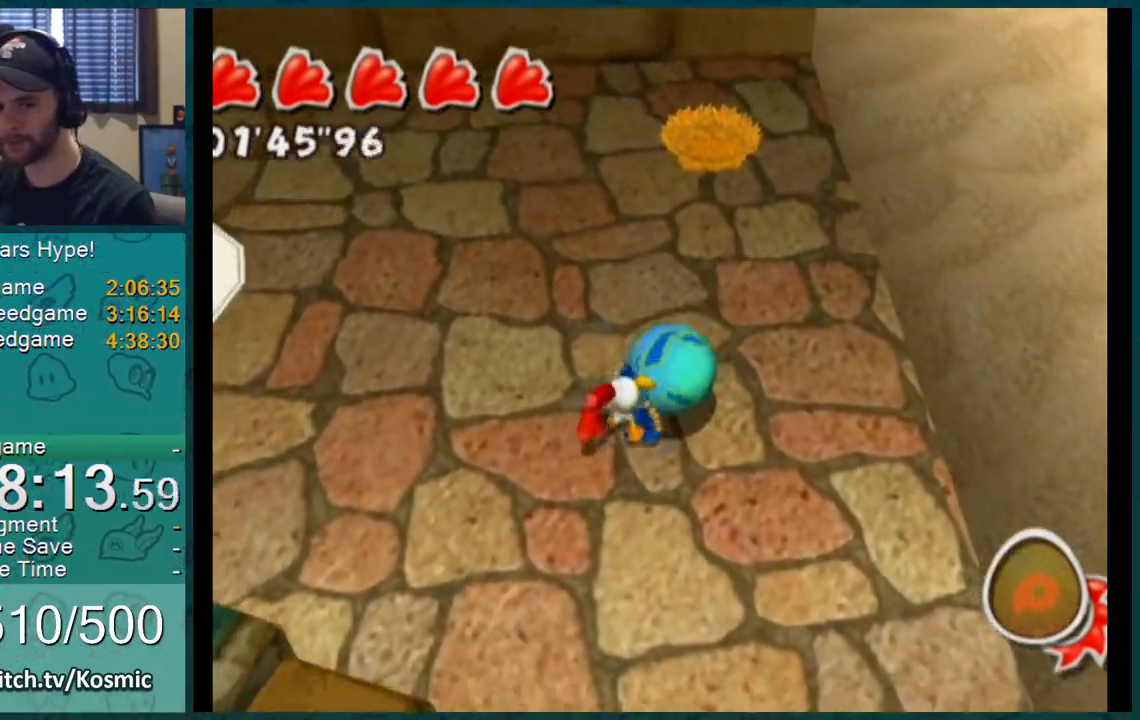
Gameplay with a controller (Nintendo layout); each line is a JSON object with the inputs held at the frame after it. "events" lists button and stick changes between this image and that frame as [ms after this image, input, new state], when the widget could be followed in between. Not read: L1 L3 R2 R3.
{"buttons": [], "left_stick": "left", "right_stick": "center", "events": [[50, "left_stick", "up"], [150, "left_stick", "left"], [251, "left_stick", "down"], [384, "left_stick", "right"], [451, "left_stick", "up"], [501, "left_stick", "left"]]}
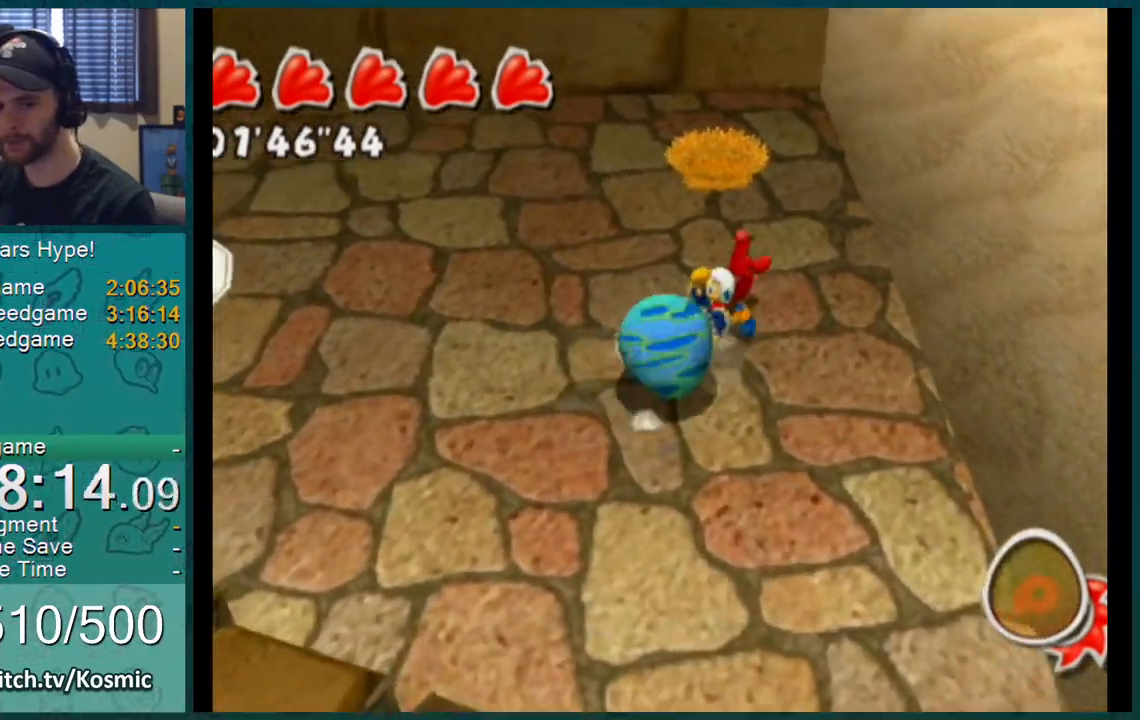
{"buttons": [], "left_stick": "right", "right_stick": "center", "events": [[100, "left_stick", "right"], [167, "left_stick", "up-left"], [233, "left_stick", "down-left"], [350, "left_stick", "up"], [400, "left_stick", "down-left"], [500, "left_stick", "right"]]}
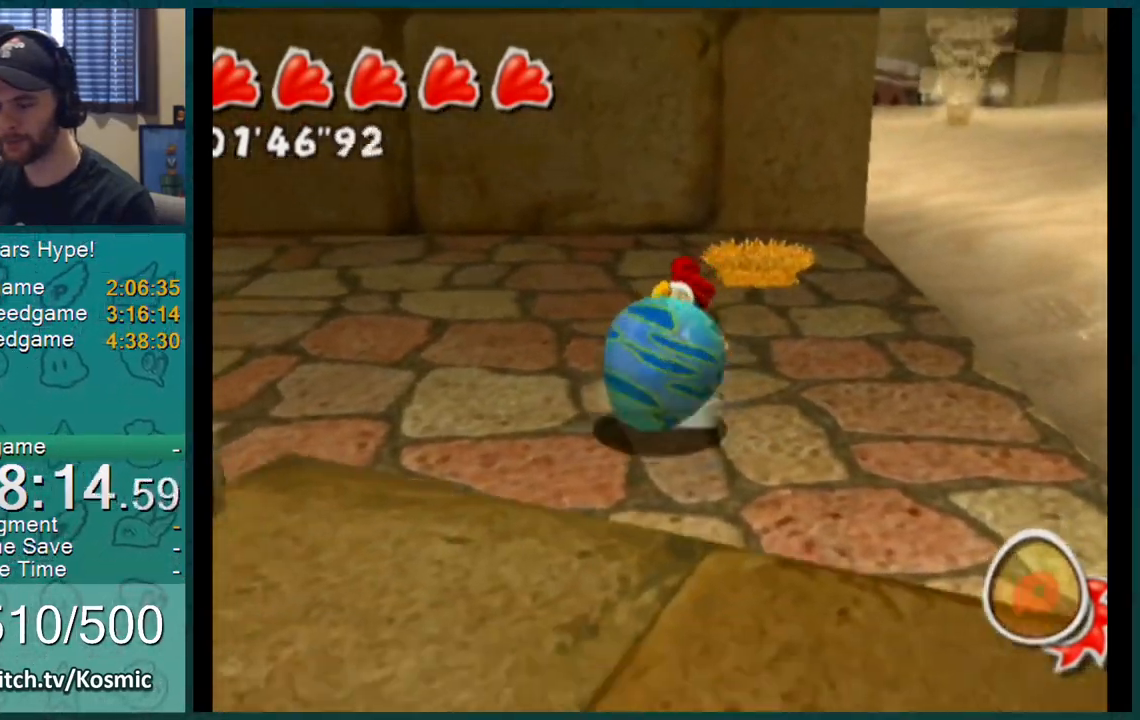
{"buttons": [], "left_stick": "down-left", "right_stick": "center", "events": [[34, "left_stick", "down-left"], [67, "left_stick", "up-left"], [117, "left_stick", "down"], [184, "left_stick", "down-right"], [334, "left_stick", "down"], [501, "left_stick", "down-left"]]}
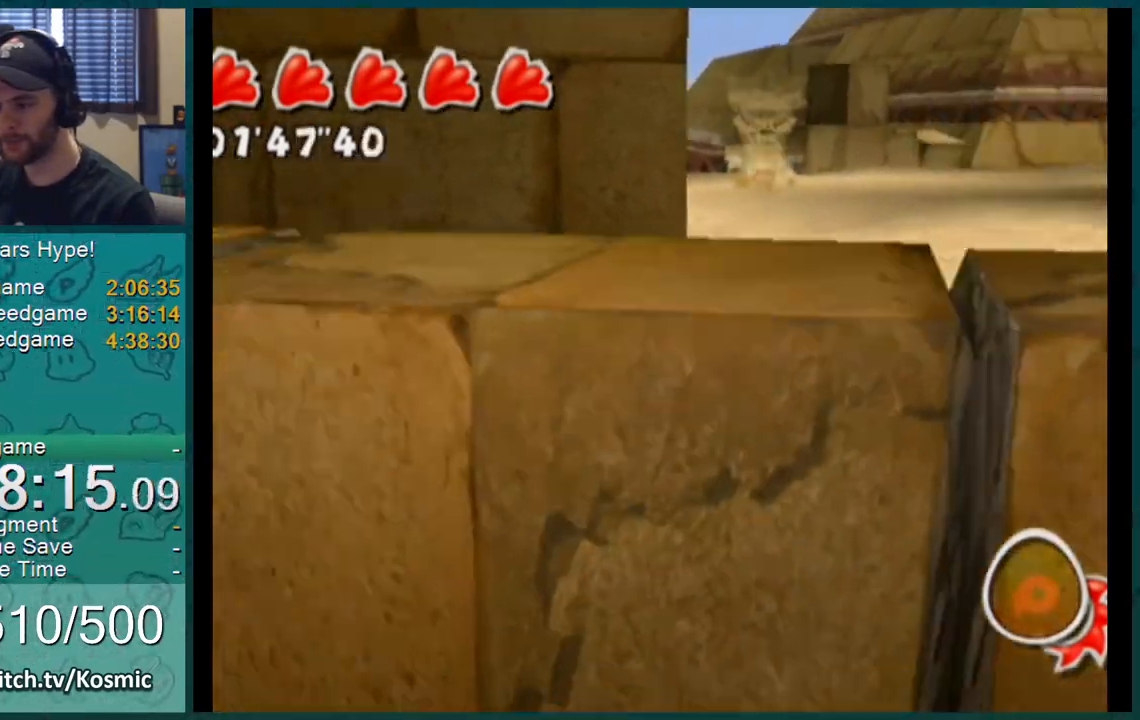
{"buttons": [], "left_stick": "down-right", "right_stick": "right", "events": [[133, "left_stick", "down"], [317, "left_stick", "down-right"], [467, "right_stick", "right"]]}
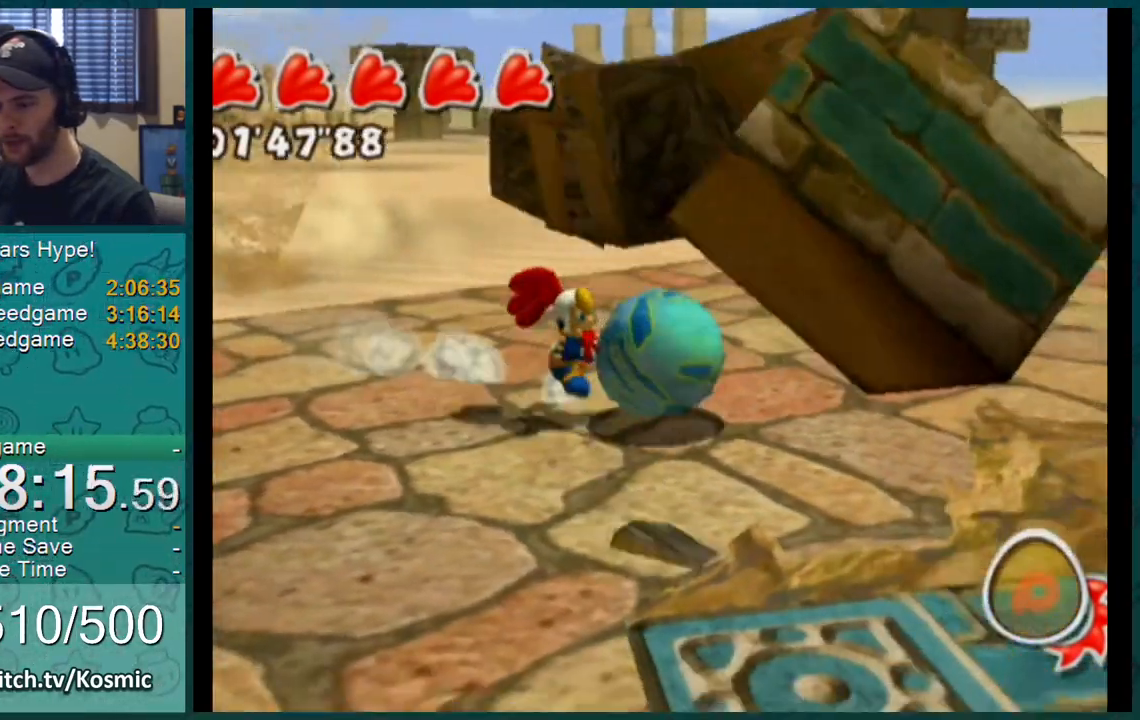
{"buttons": [], "left_stick": "up", "right_stick": "right", "events": [[67, "left_stick", "up-right"], [184, "left_stick", "up"]]}
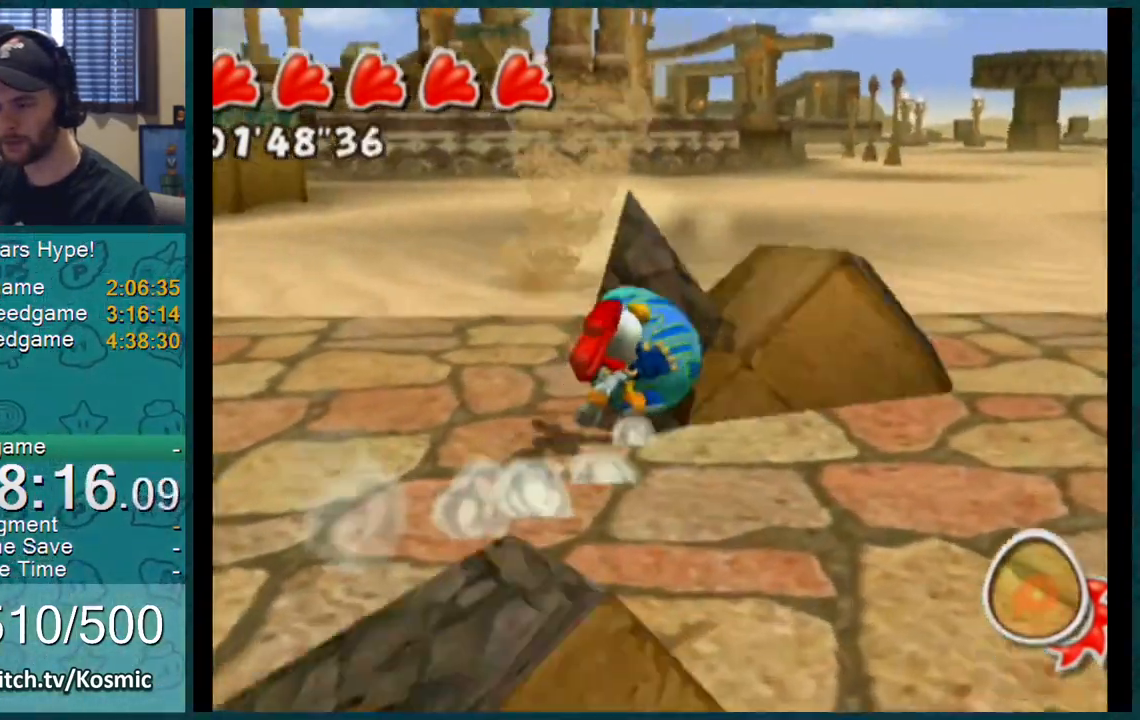
{"buttons": [], "left_stick": "down", "right_stick": "right", "events": [[83, "left_stick", "left"], [434, "left_stick", "down"]]}
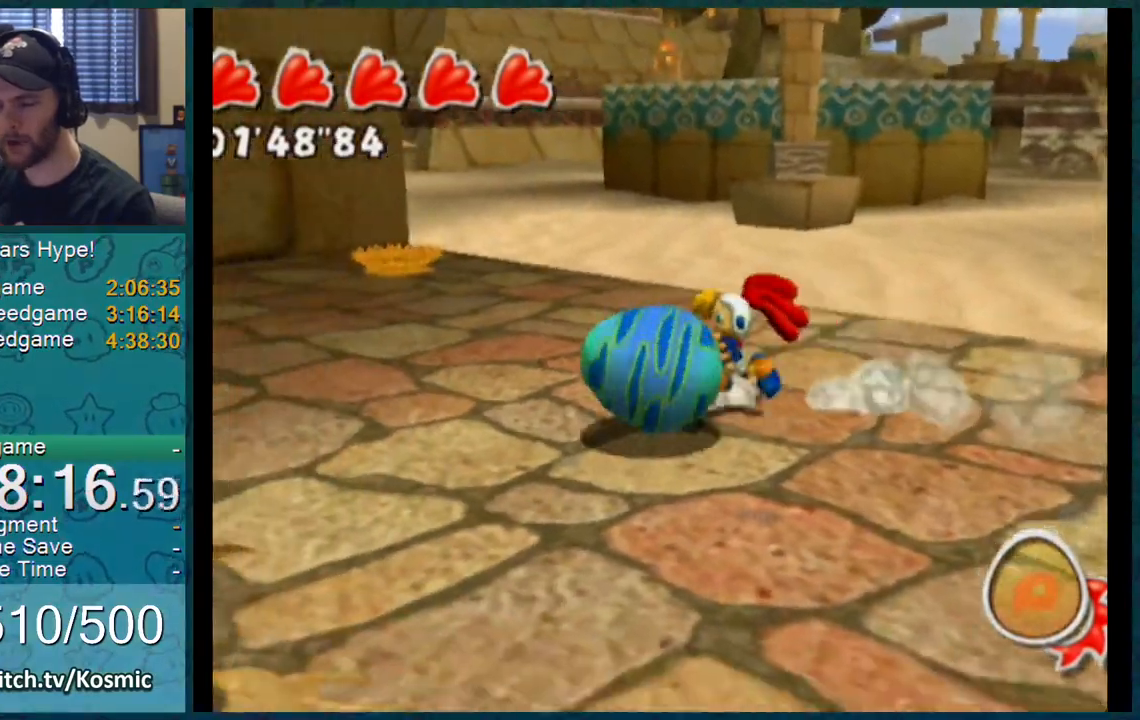
{"buttons": [], "left_stick": "up-right", "right_stick": "up-right", "events": [[150, "left_stick", "down-right"], [267, "right_stick", "up-right"], [367, "left_stick", "right"], [501, "left_stick", "up-right"]]}
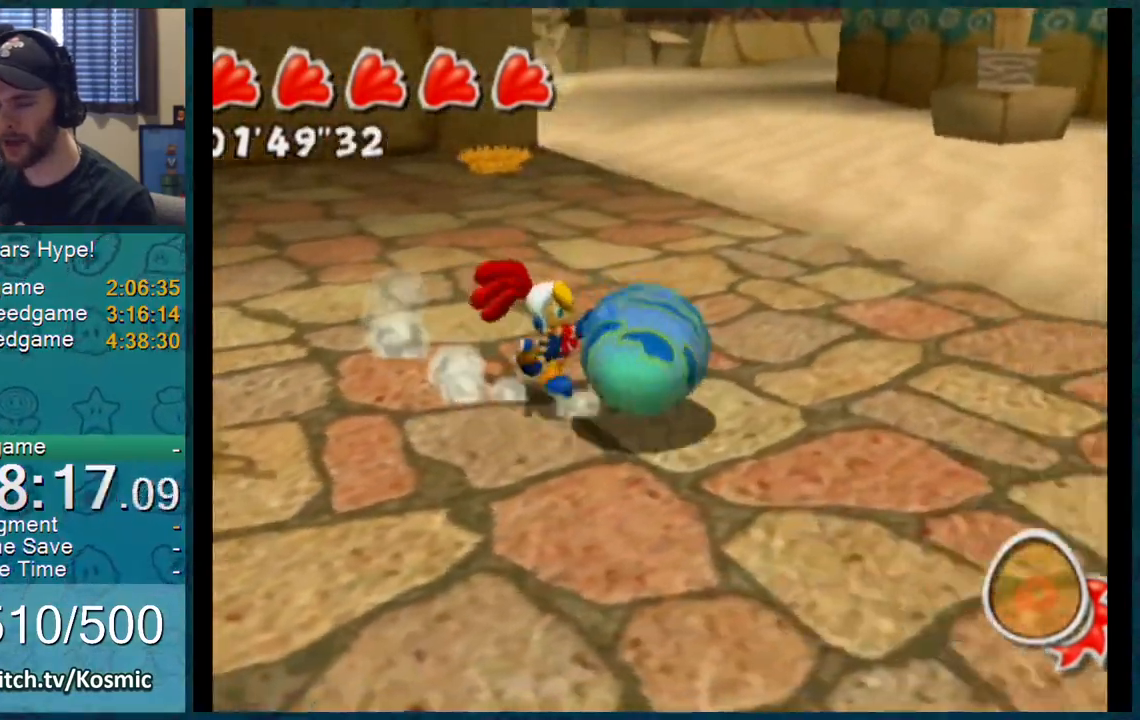
{"buttons": [], "left_stick": "down", "right_stick": "center", "events": [[183, "left_stick", "up"], [333, "left_stick", "up-left"], [434, "right_stick", "center"], [500, "left_stick", "down"]]}
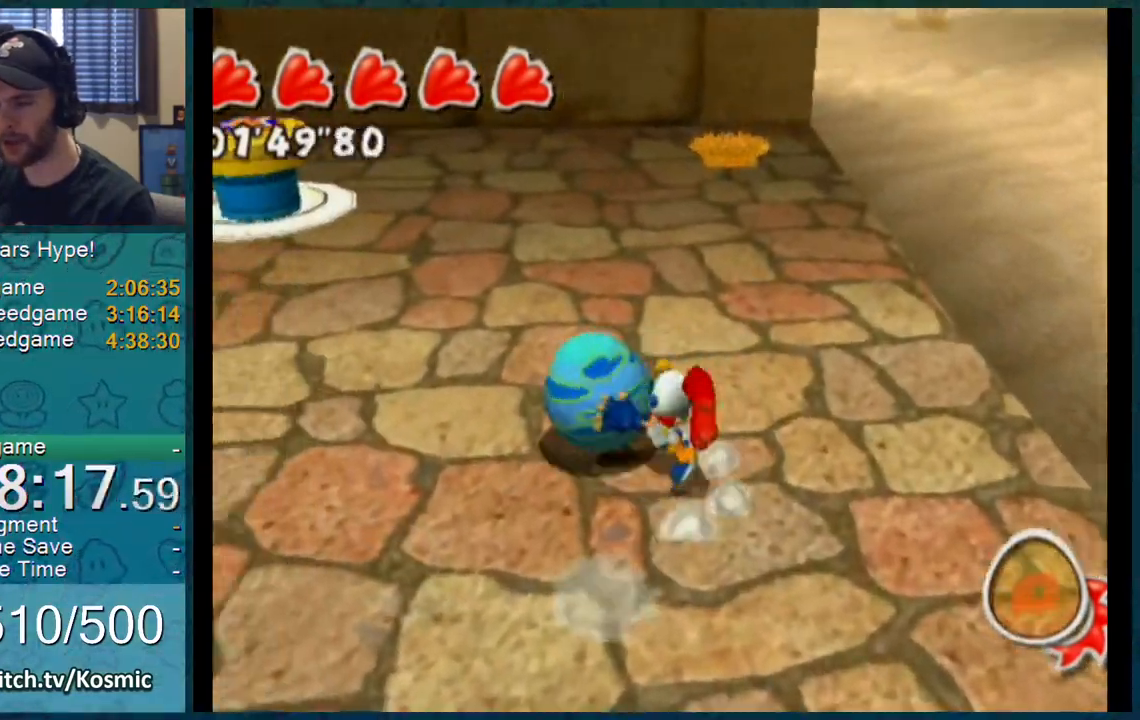
{"buttons": [], "left_stick": "up", "right_stick": "center", "events": [[234, "left_stick", "right"], [367, "left_stick", "up-right"], [484, "left_stick", "up"]]}
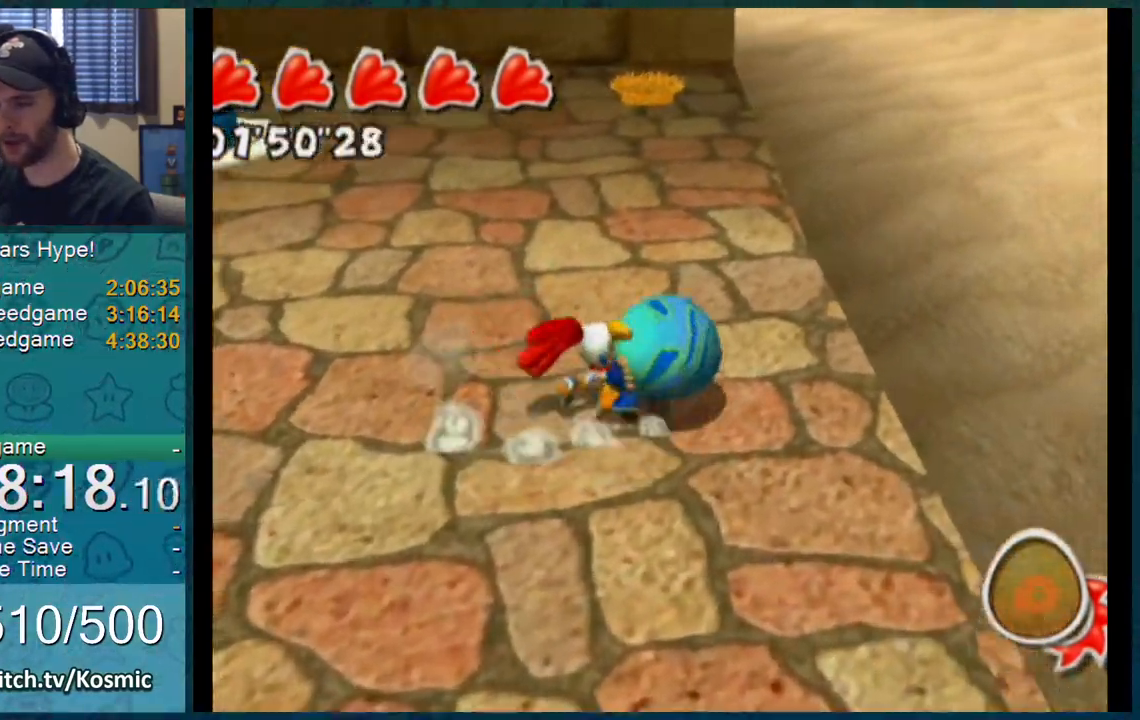
{"buttons": [], "left_stick": "up-right", "right_stick": "center", "events": [[150, "left_stick", "up-left"], [267, "left_stick", "up"], [317, "right_stick", "up"], [434, "left_stick", "up-right"], [434, "right_stick", "center"]]}
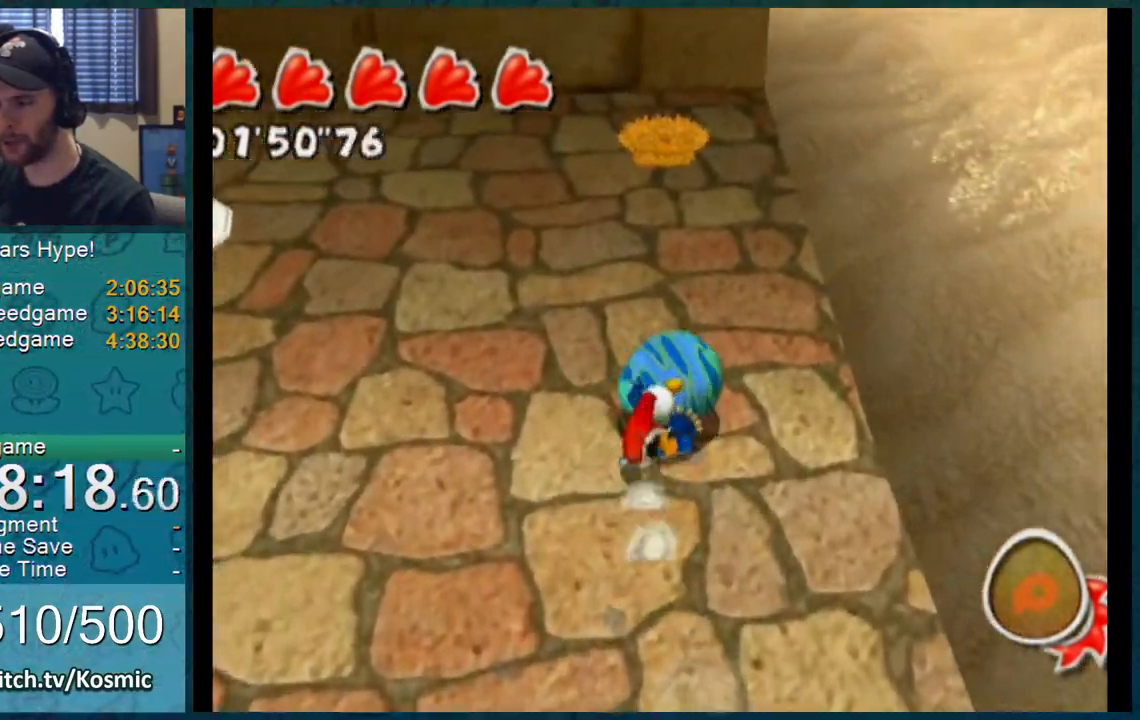
{"buttons": [], "left_stick": "down", "right_stick": "center", "events": [[150, "left_stick", "up-left"], [267, "left_stick", "down-left"], [367, "left_stick", "down"]]}
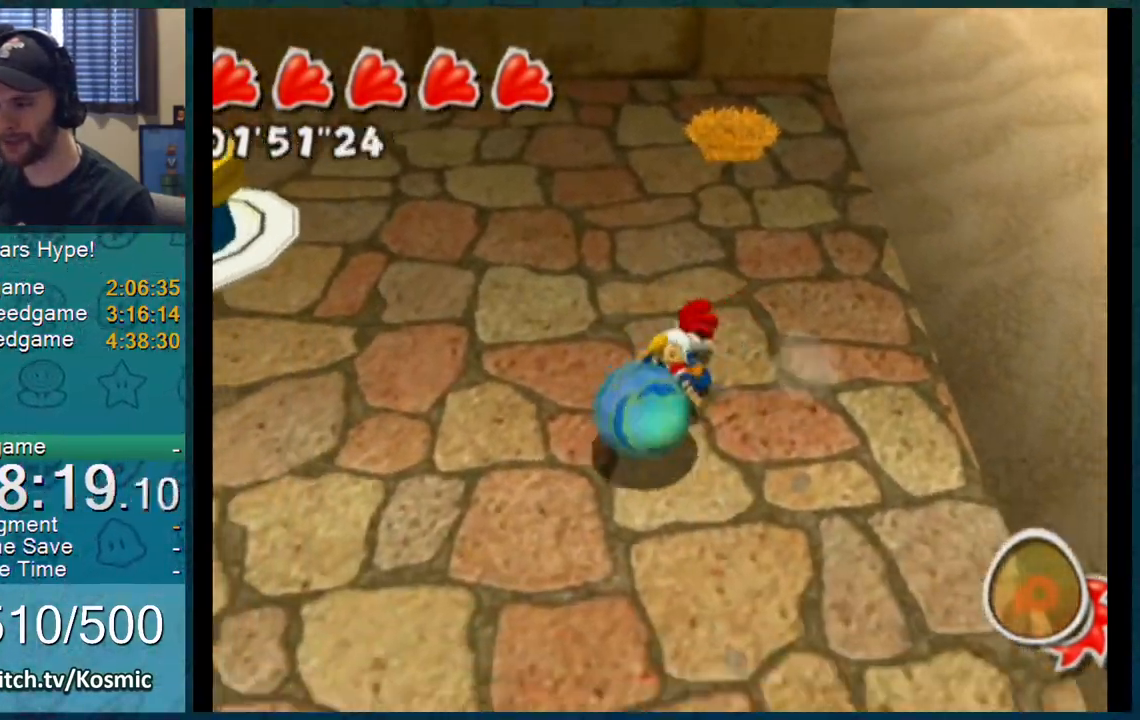
{"buttons": [], "left_stick": "up-left", "right_stick": "center", "events": [[50, "left_stick", "down-right"], [200, "left_stick", "up-right"], [267, "left_stick", "up"], [367, "left_stick", "up-left"]]}
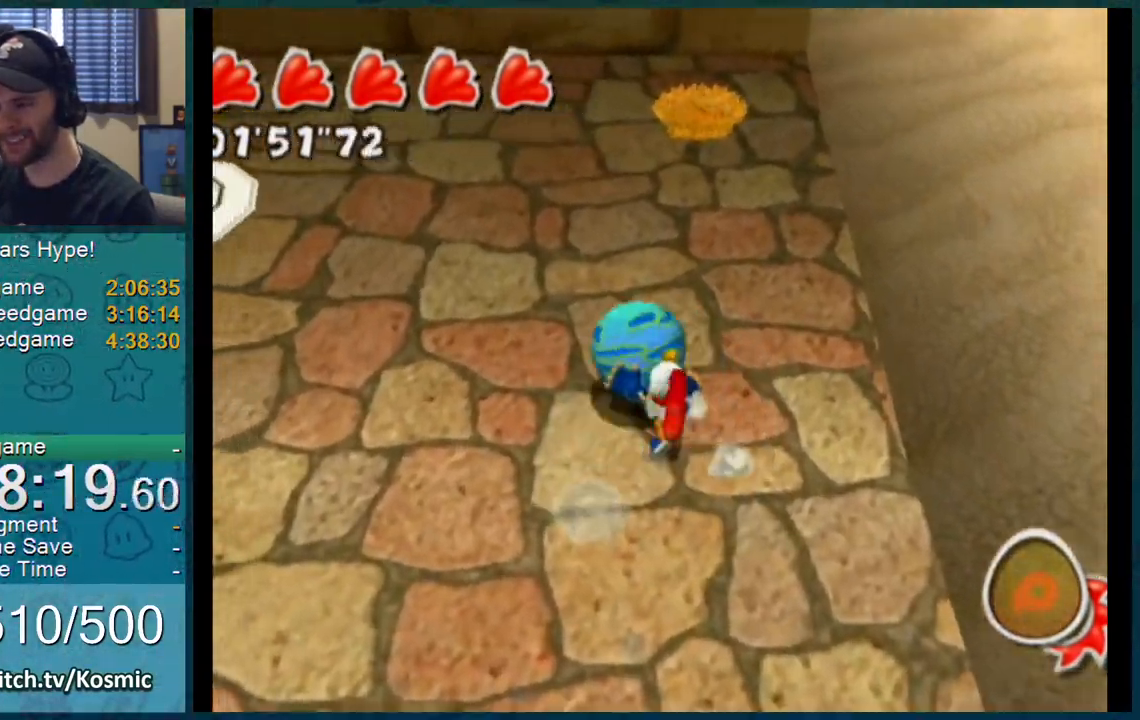
{"buttons": [], "left_stick": "up-right", "right_stick": "center", "events": [[84, "left_stick", "up"], [84, "right_stick", "up-left"], [200, "right_stick", "center"], [234, "left_stick", "down-right"], [467, "left_stick", "up-right"]]}
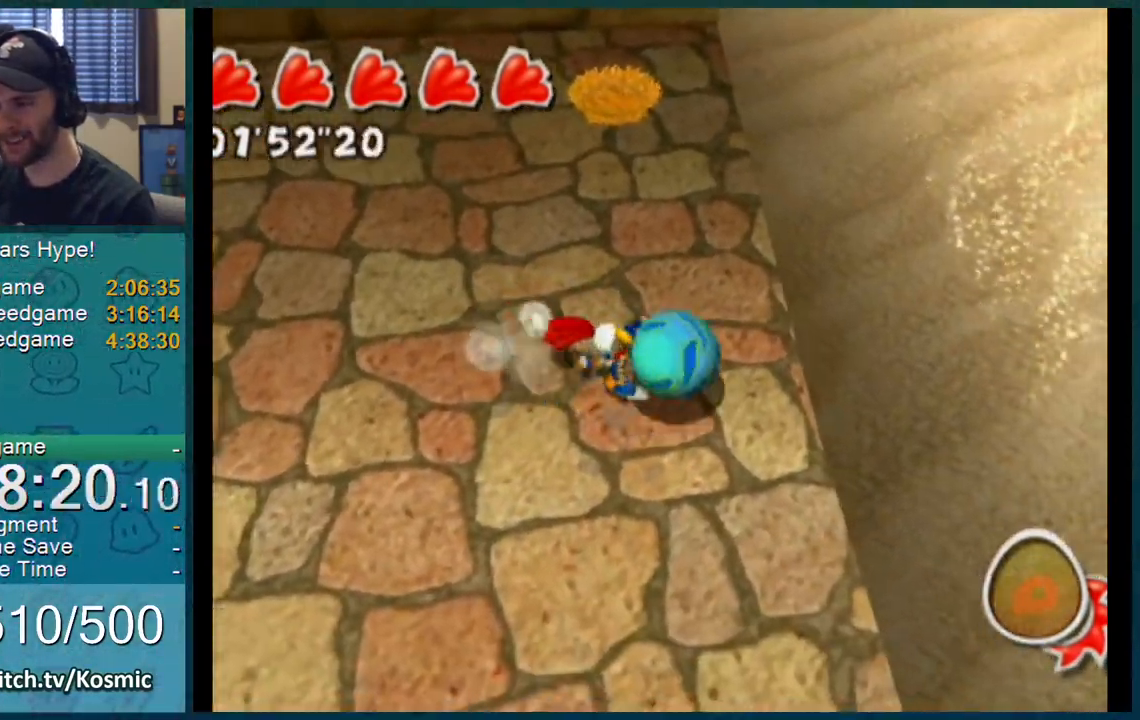
{"buttons": [], "left_stick": "right", "right_stick": "center", "events": [[117, "left_stick", "left"], [400, "left_stick", "up"], [484, "left_stick", "right"]]}
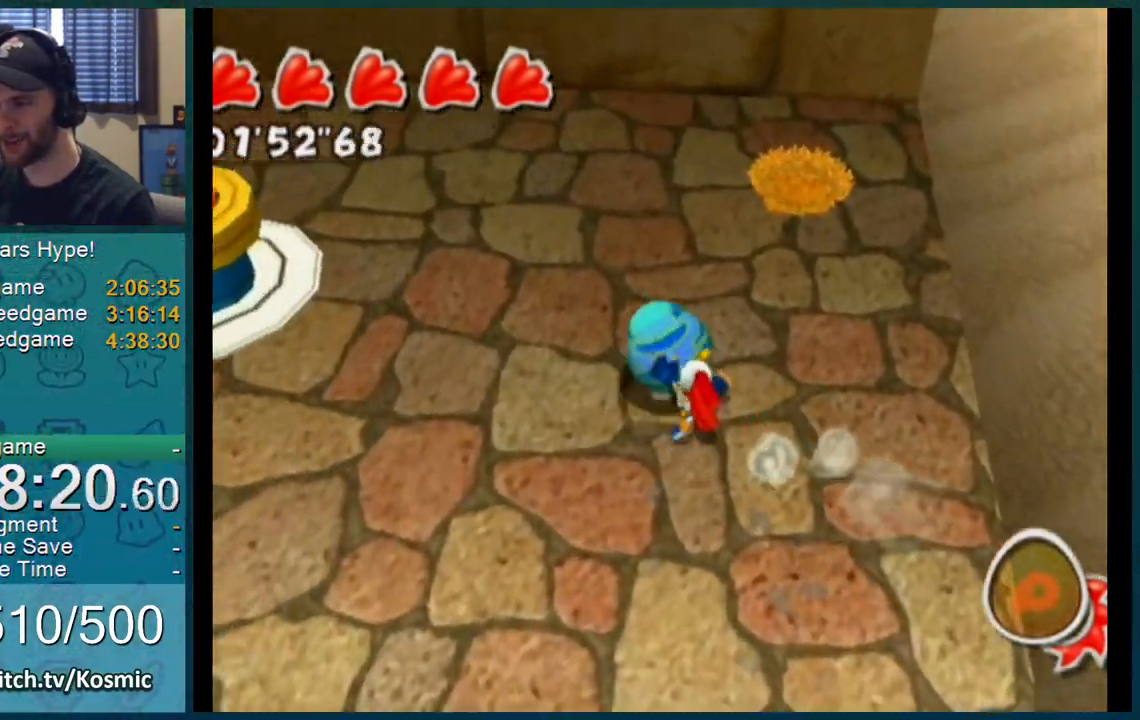
{"buttons": [], "left_stick": "up", "right_stick": "center", "events": [[50, "left_stick", "down-right"], [301, "right_stick", "up-left"], [384, "left_stick", "up-right"], [451, "left_stick", "up"], [451, "right_stick", "center"]]}
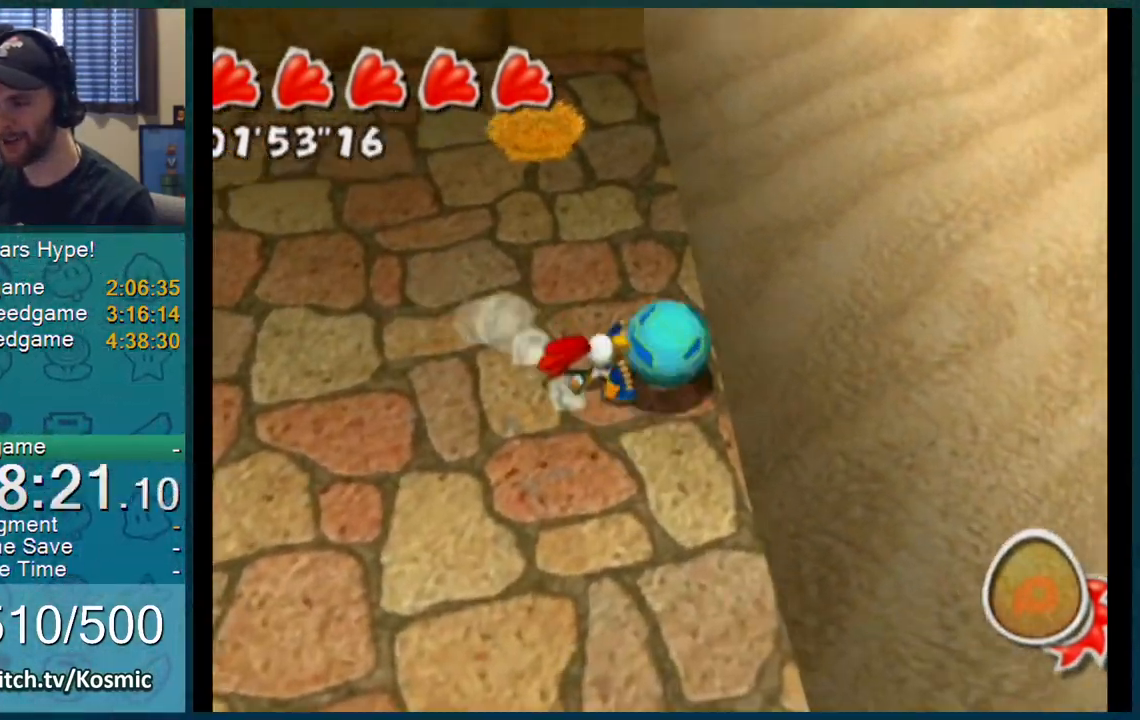
{"buttons": [], "left_stick": "up-left", "right_stick": "center", "events": [[16, "left_stick", "up-left"], [83, "left_stick", "down-left"], [450, "left_stick", "up-left"]]}
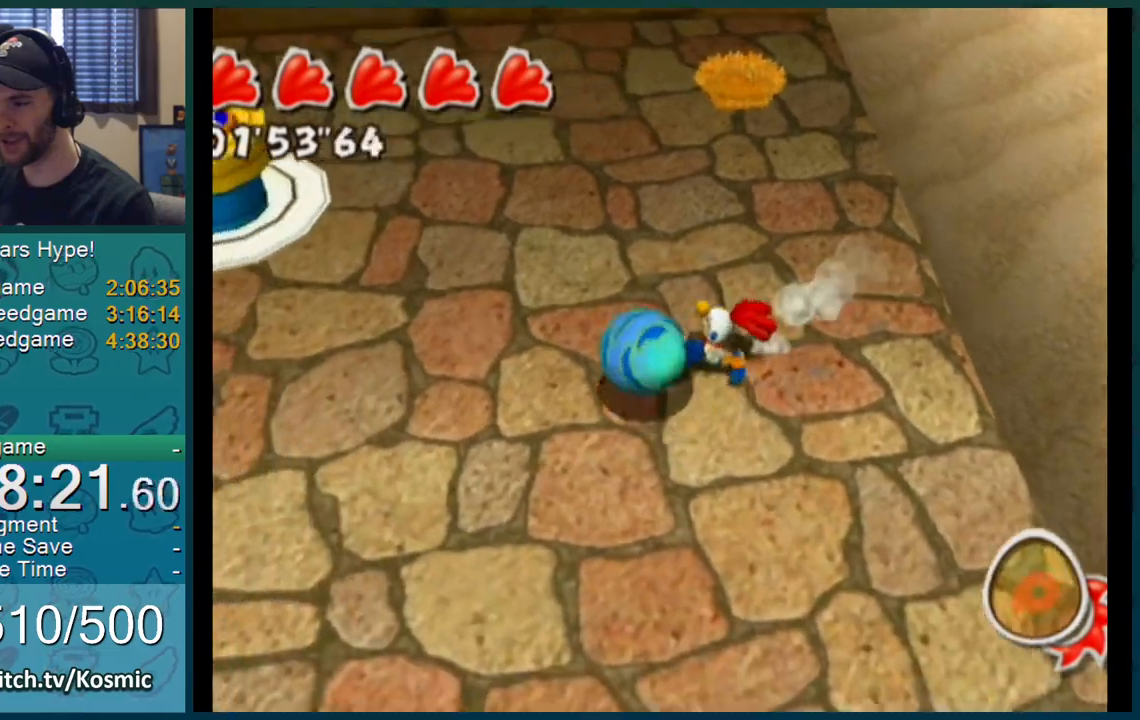
{"buttons": [], "left_stick": "up-right", "right_stick": "center", "events": [[84, "left_stick", "up-right"], [217, "left_stick", "down-right"], [384, "left_stick", "up-right"]]}
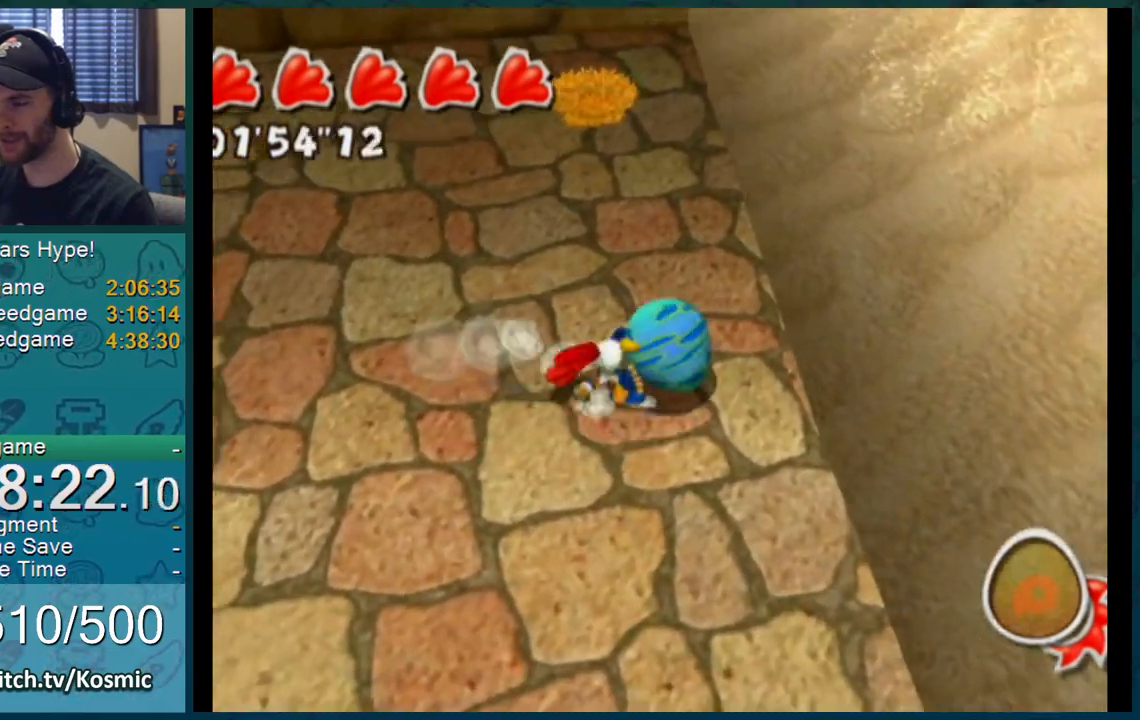
{"buttons": [], "left_stick": "down-right", "right_stick": "center", "events": [[66, "left_stick", "left"], [267, "left_stick", "up"], [383, "left_stick", "down-right"]]}
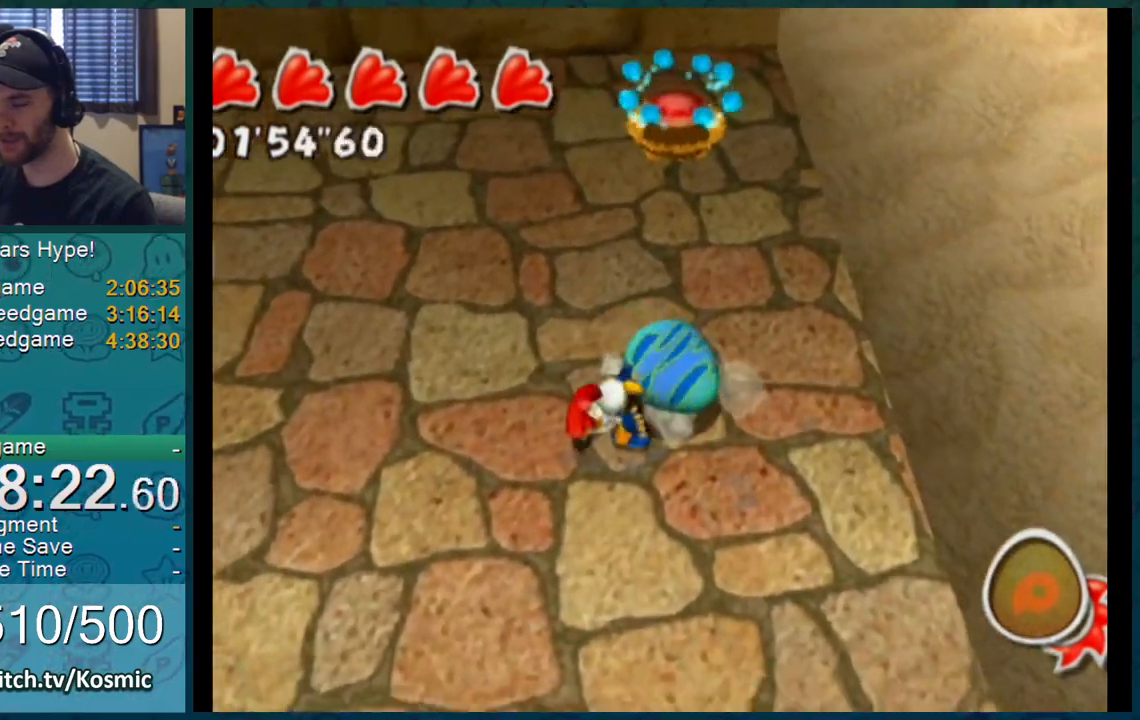
{"buttons": [], "left_stick": "up", "right_stick": "center", "events": [[67, "left_stick", "up-right"], [167, "left_stick", "up-left"], [317, "left_stick", "up"]]}
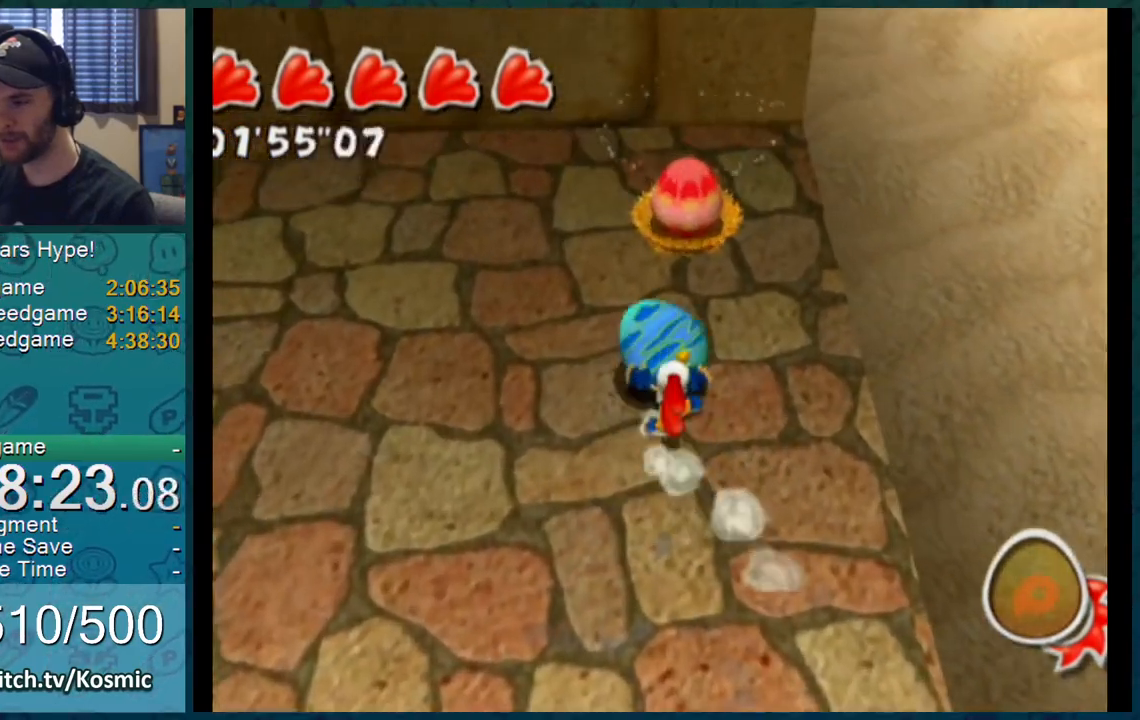
{"buttons": [], "left_stick": "down", "right_stick": "center", "events": [[33, "A", "down"], [117, "left_stick", "up-right"], [217, "A", "up"], [400, "left_stick", "center"], [467, "left_stick", "down"]]}
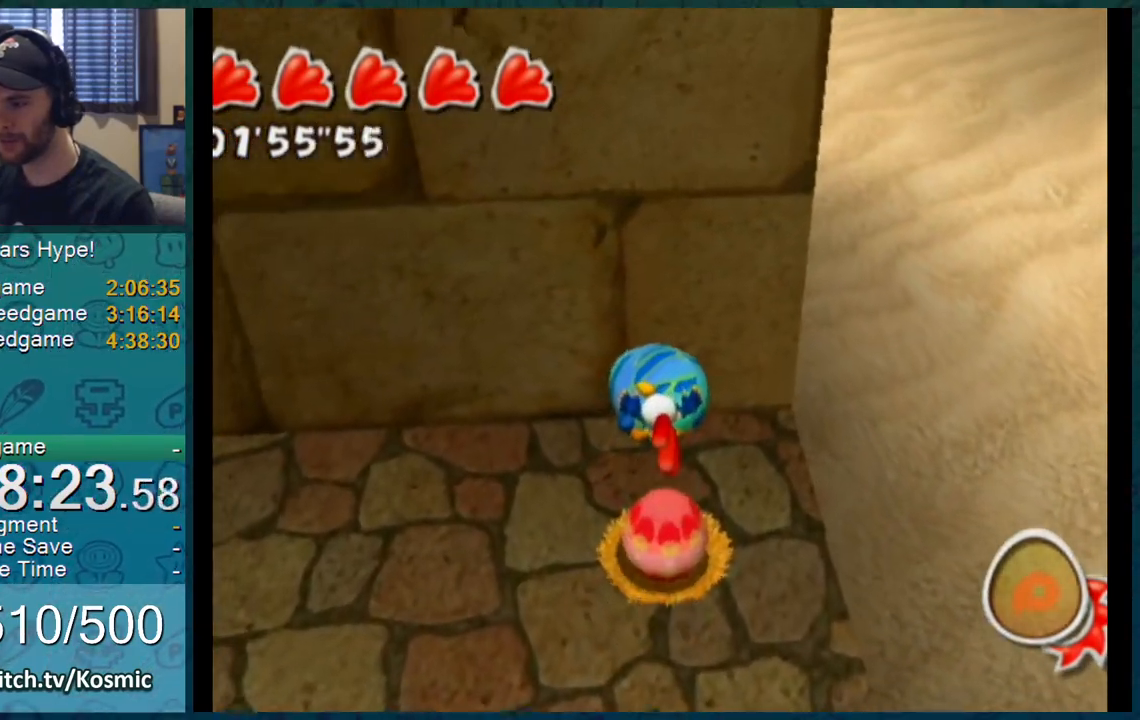
{"buttons": [], "left_stick": "down-left", "right_stick": "left", "events": [[100, "left_stick", "center"], [250, "left_stick", "down-right"], [300, "right_stick", "left"], [433, "left_stick", "center"], [500, "left_stick", "down-left"]]}
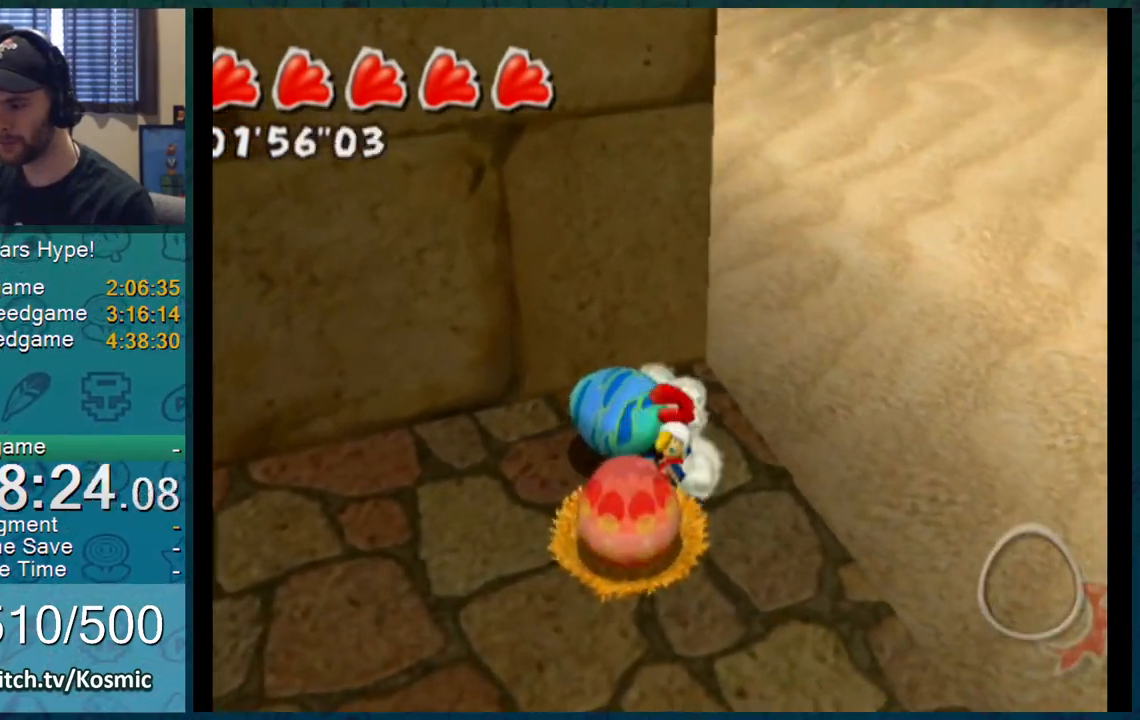
{"buttons": [], "left_stick": "down", "right_stick": "left", "events": [[234, "left_stick", "left"], [467, "left_stick", "down"]]}
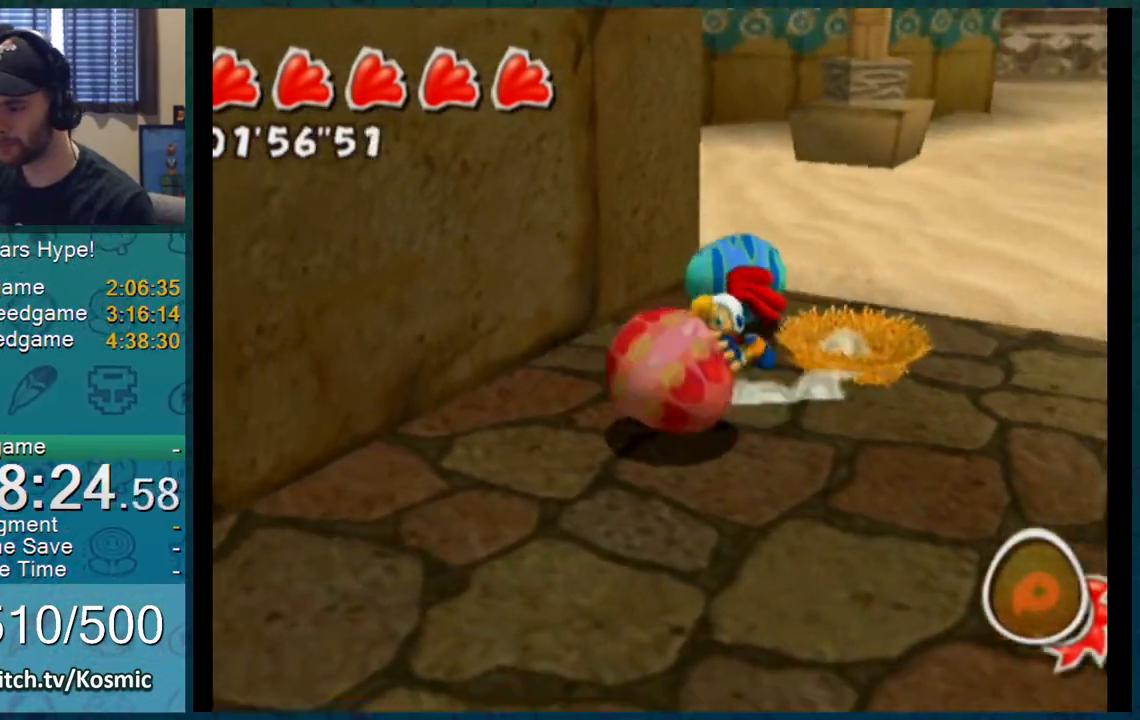
{"buttons": [], "left_stick": "up-left", "right_stick": "down-left", "events": [[83, "left_stick", "center"], [83, "right_stick", "center"], [183, "A", "down"], [216, "left_stick", "up"], [250, "A", "up"], [367, "right_stick", "down-left"], [483, "left_stick", "up-left"]]}
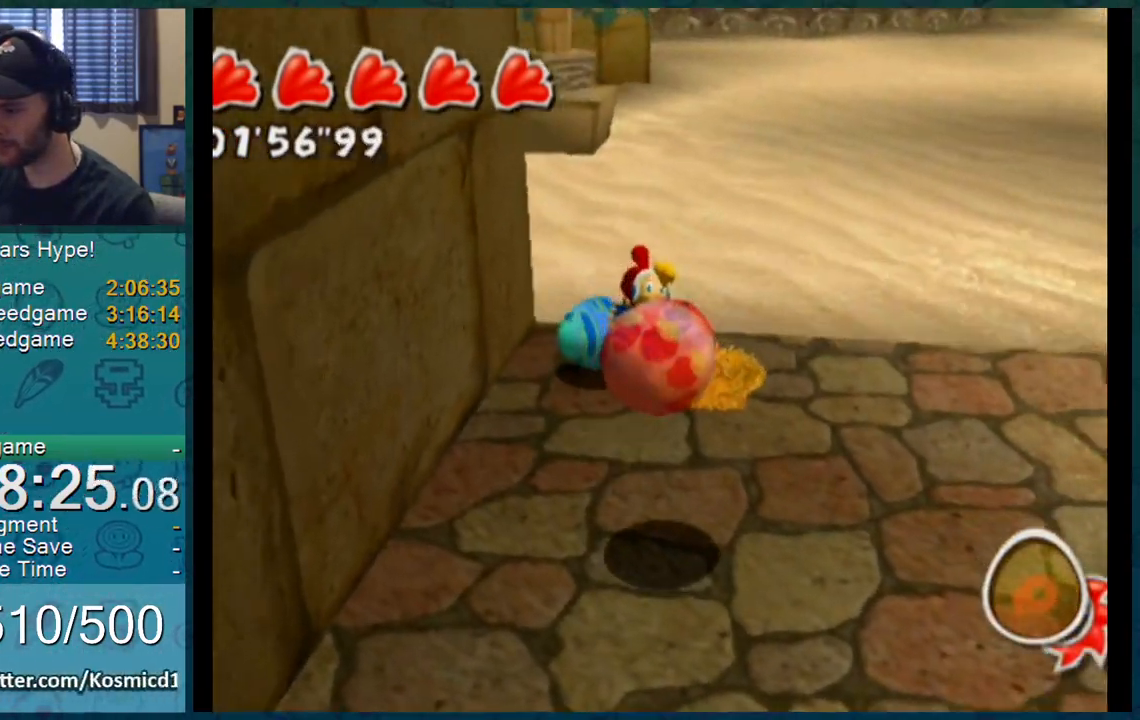
{"buttons": [], "left_stick": "center", "right_stick": "center", "events": [[33, "right_stick", "center"], [284, "left_stick", "center"], [384, "left_stick", "down"], [501, "left_stick", "center"]]}
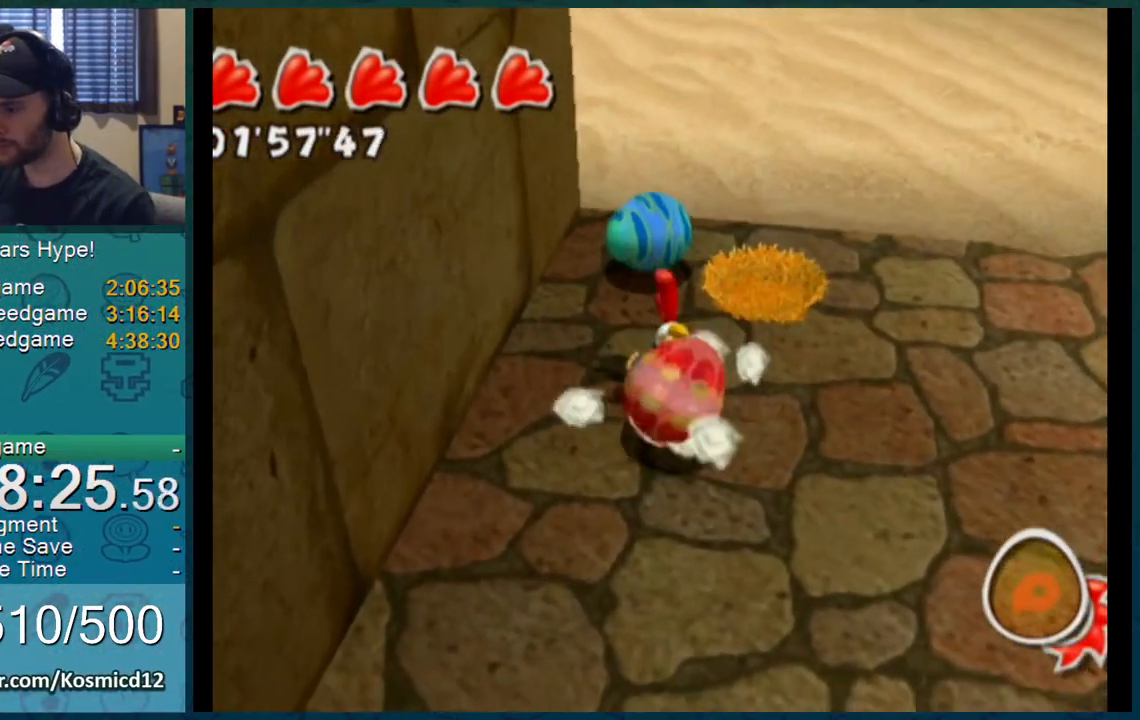
{"buttons": [], "left_stick": "down", "right_stick": "center", "events": [[150, "A", "down"], [150, "left_stick", "up"], [233, "A", "up"], [450, "left_stick", "down"]]}
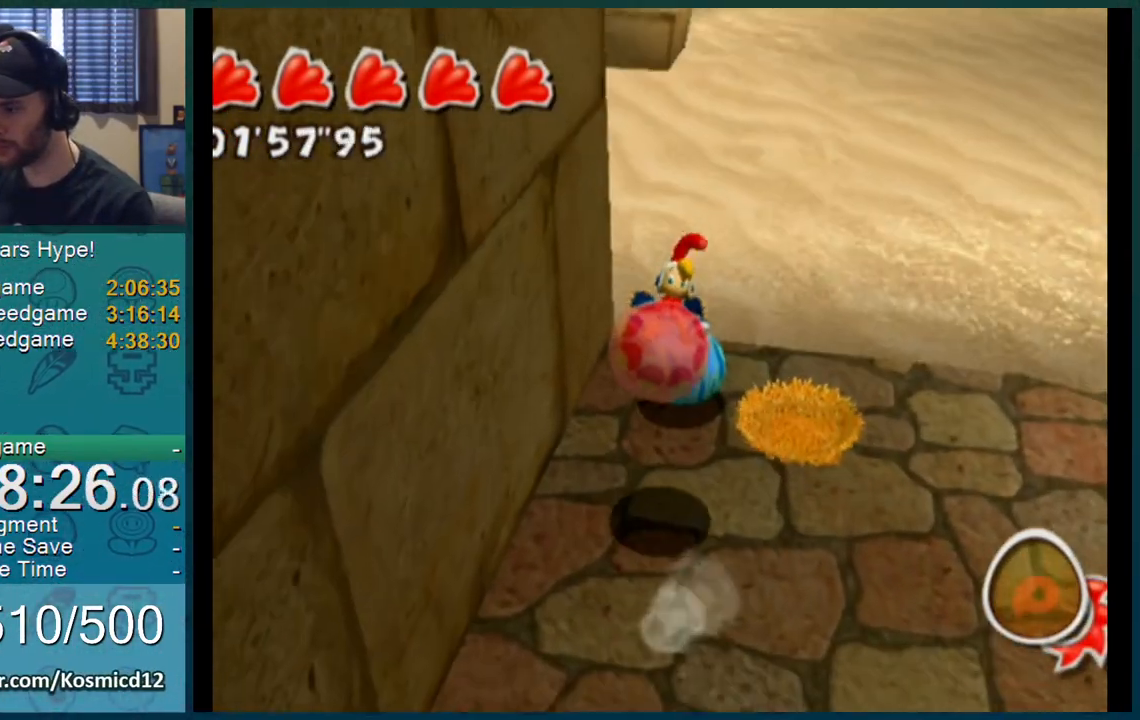
{"buttons": ["A"], "left_stick": "center", "right_stick": "center", "events": [[367, "left_stick", "center"], [484, "A", "down"]]}
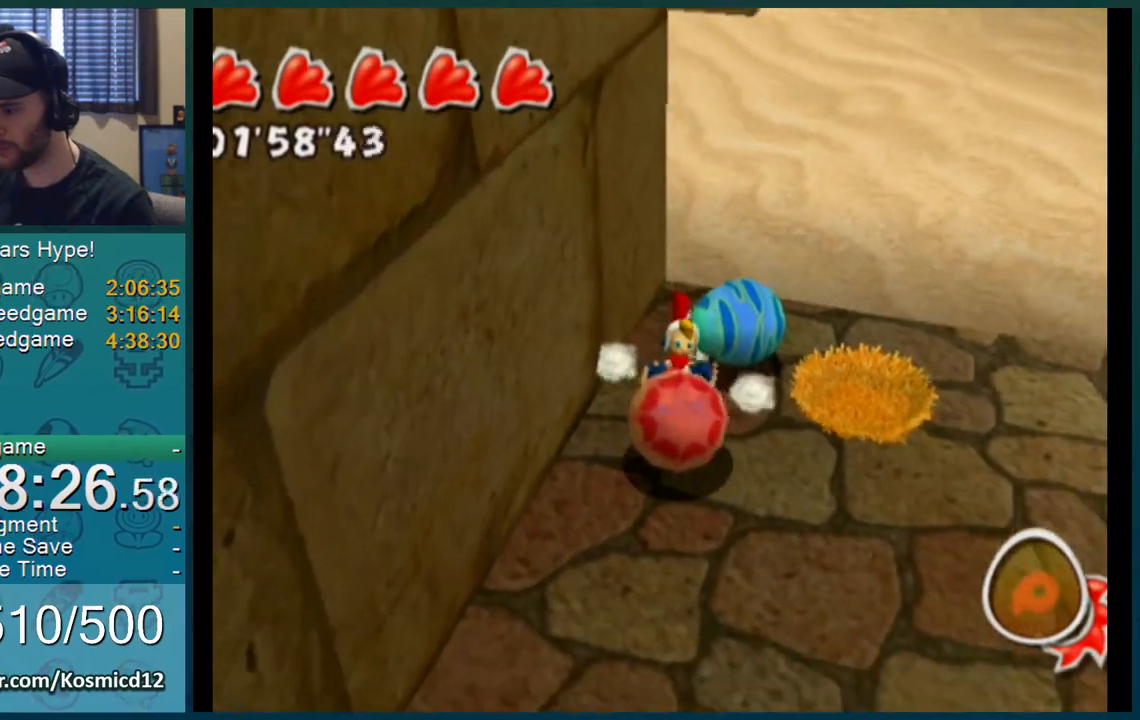
{"buttons": [], "left_stick": "center", "right_stick": "center", "events": [[150, "A", "up"], [200, "left_stick", "right"], [400, "left_stick", "center"]]}
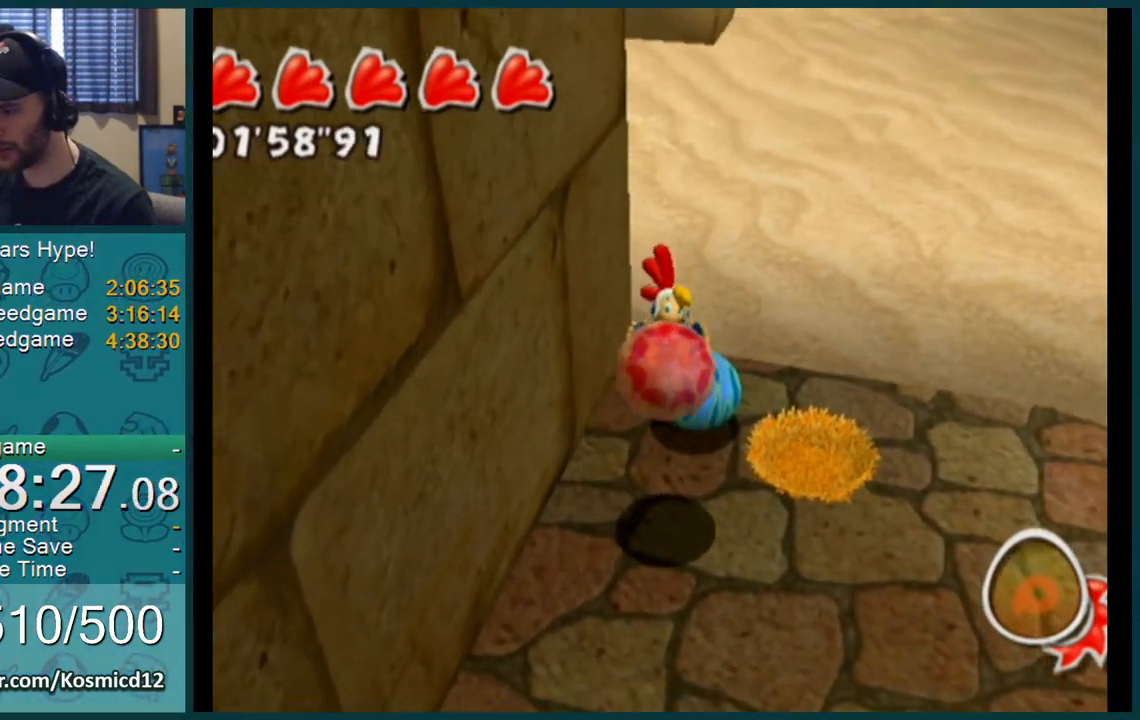
{"buttons": ["A"], "left_stick": "center", "right_stick": "center", "events": [[17, "left_stick", "down"], [134, "left_stick", "center"], [250, "left_stick", "down"], [400, "left_stick", "center"], [434, "A", "down"]]}
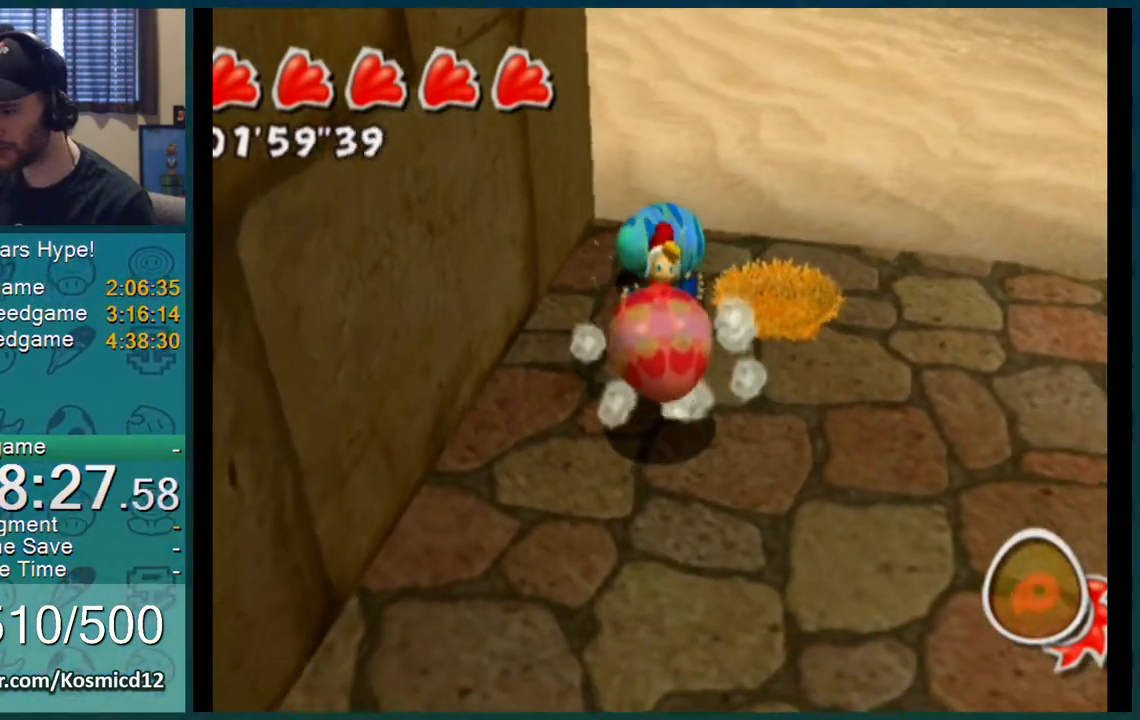
{"buttons": [], "left_stick": "center", "right_stick": "center", "events": [[50, "A", "up"], [50, "left_stick", "up"], [200, "left_stick", "center"], [333, "left_stick", "up"], [417, "left_stick", "center"]]}